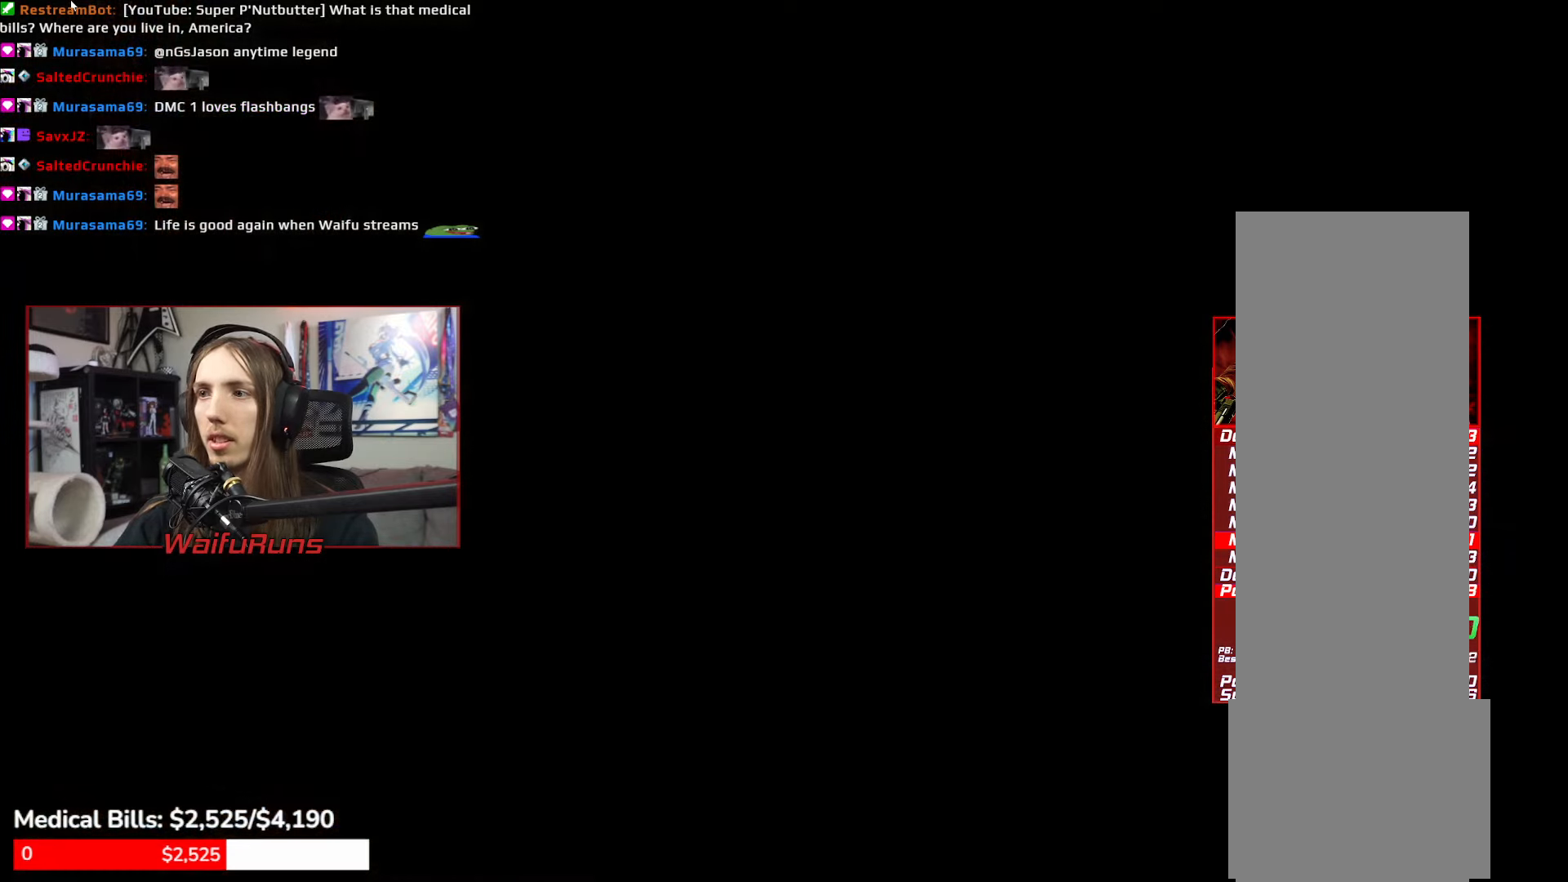
Gameplay with a controller (Xbox layout); each line is a JSON object with the inputs held at the frame after it (dt_ms = milliseconds from this image to that frame). "events" lists button and stick changes between this image and that frame as [ms after this image, input, new state], when the widget could be followed in between. Not read: DPAD_UP HOME L1 L3 R3 SELECT START.
{"dt_ms": 1000, "buttons": ["A"], "left_stick": "center", "right_stick": "center"}
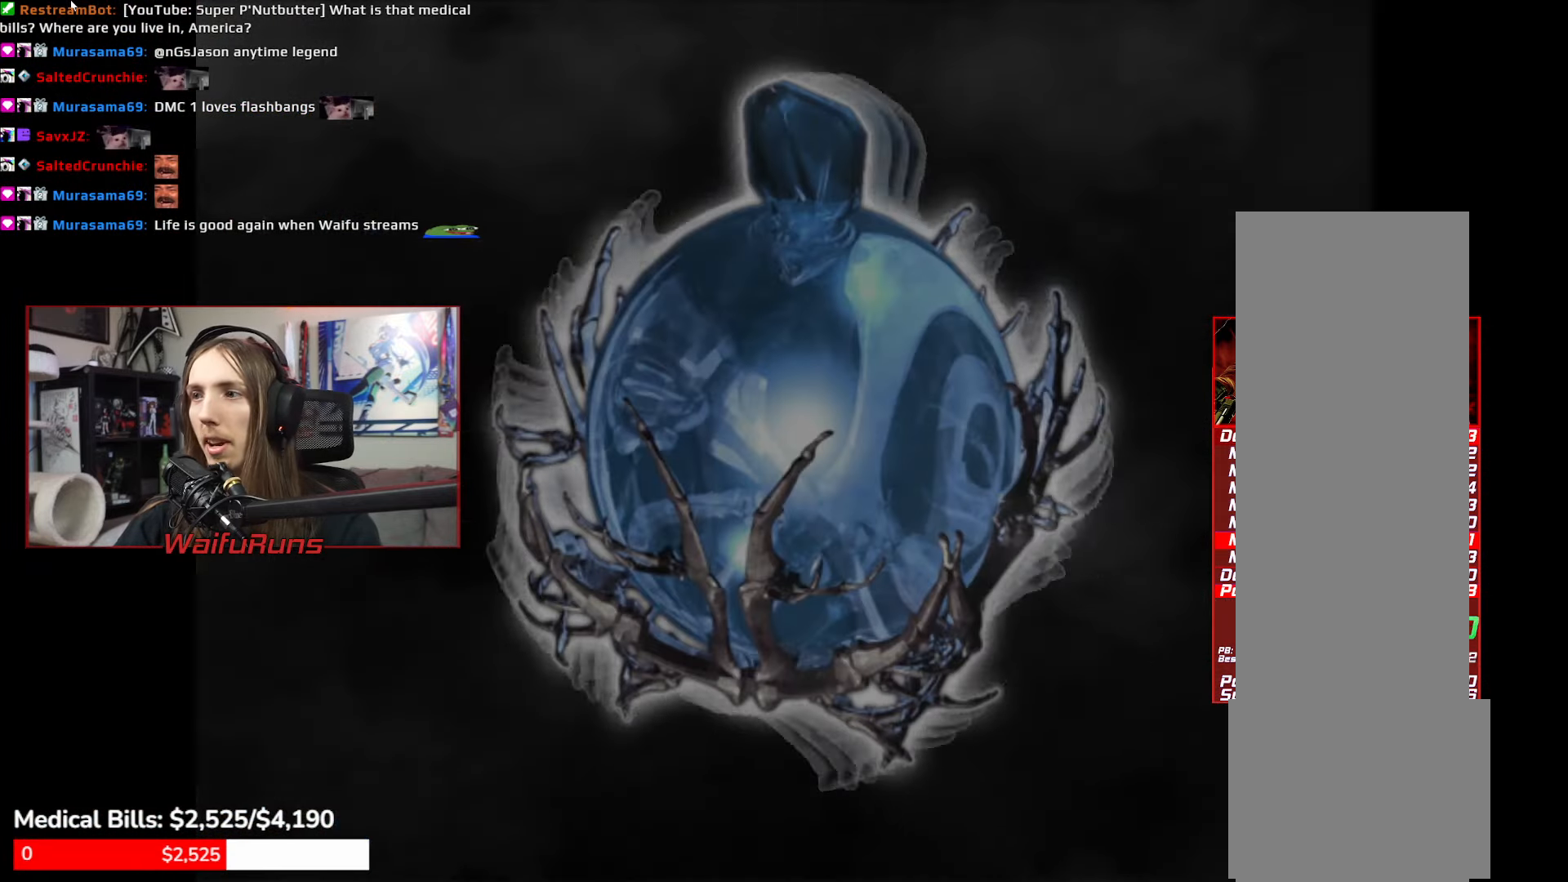
{"dt_ms": 500, "buttons": [], "left_stick": "center", "right_stick": "center", "events": [[33, "A", "up"], [133, "A", "down"], [200, "A", "up"], [266, "A", "down"], [333, "A", "up"]]}
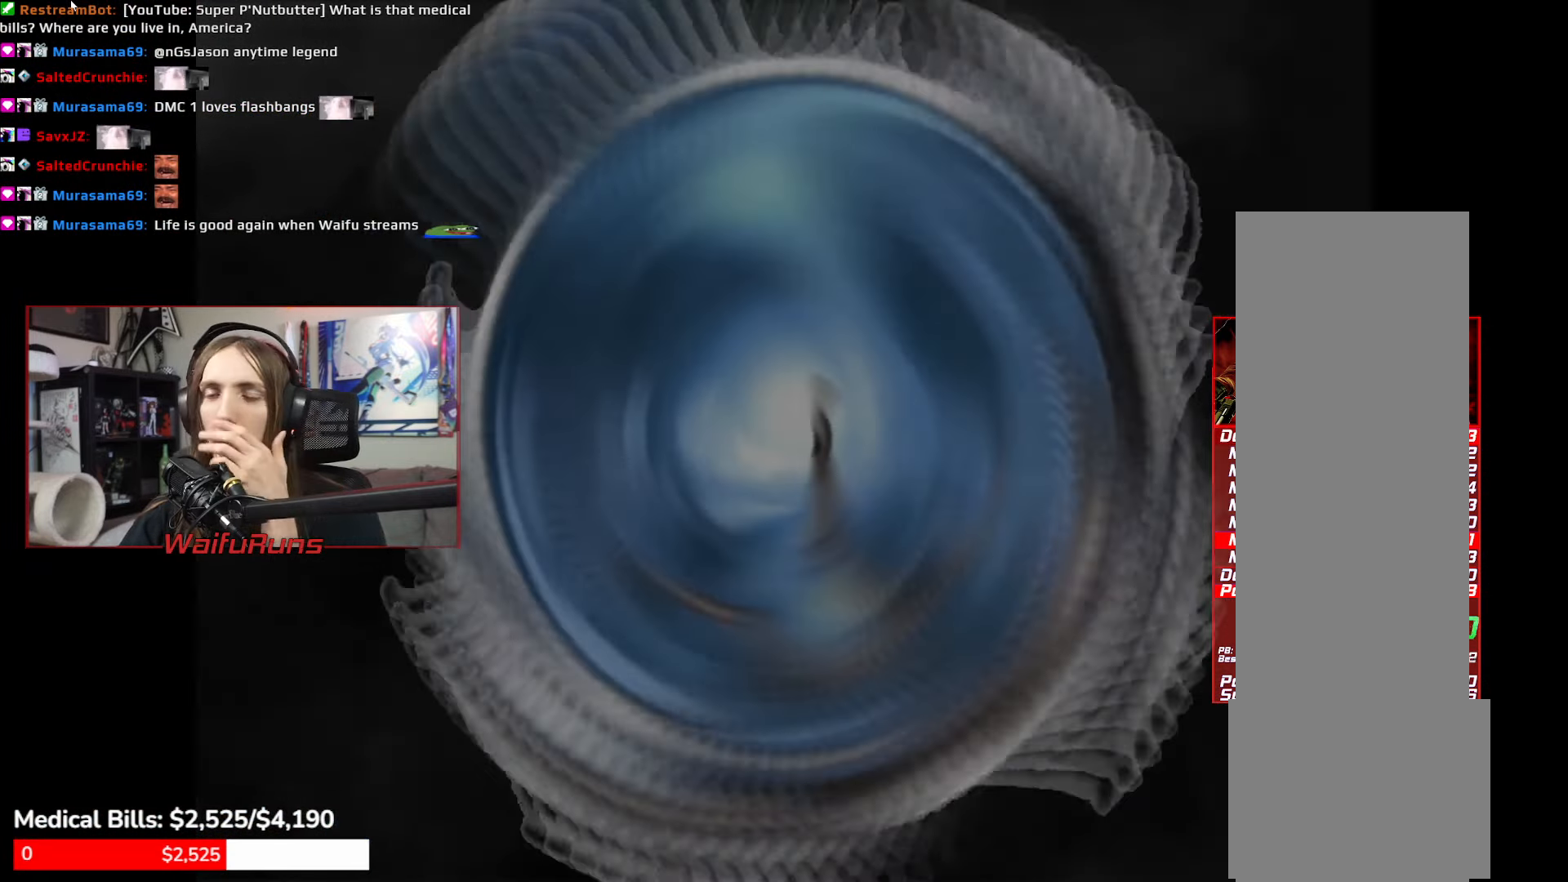
{"dt_ms": 500, "buttons": [], "left_stick": "center", "right_stick": "center"}
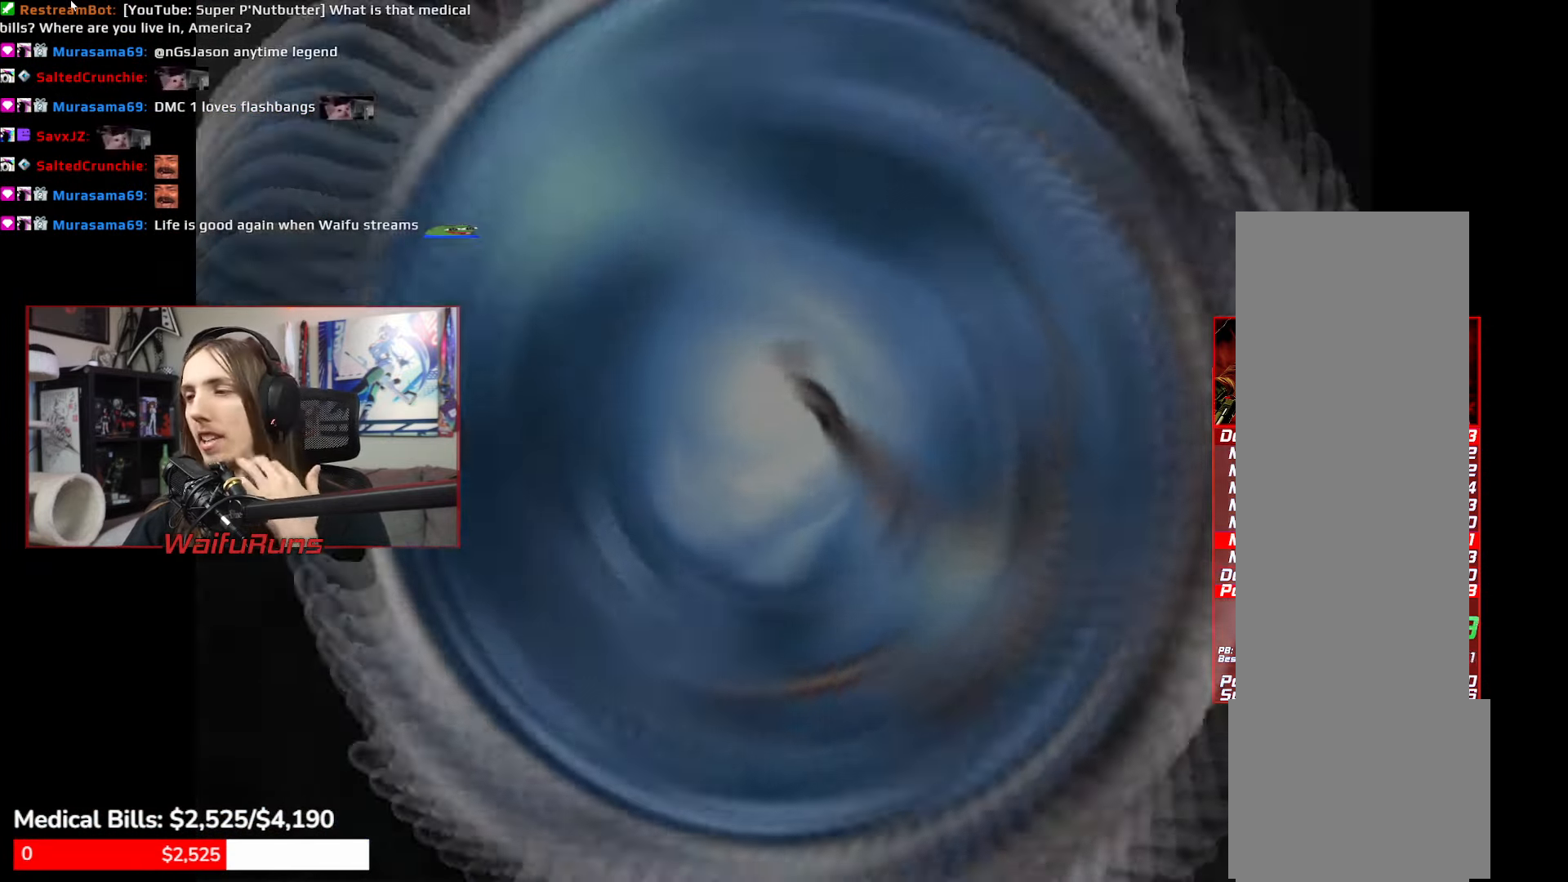
{"dt_ms": 500, "buttons": [], "left_stick": "center", "right_stick": "center"}